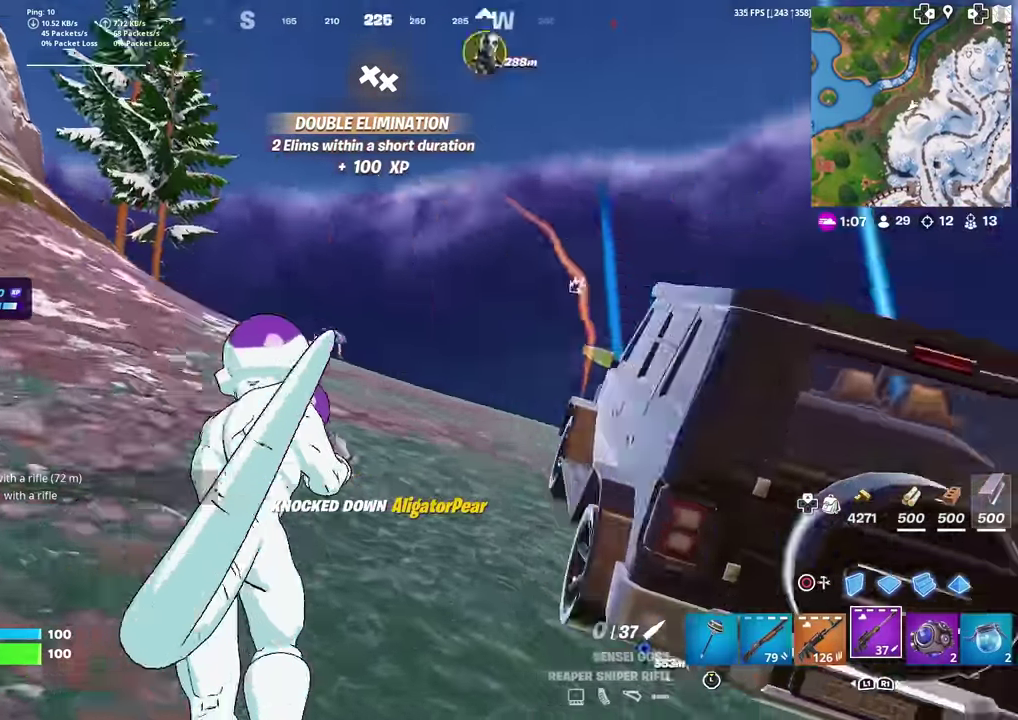
Gameplay with a controller (PlayStation layout); each line is a JSON object with the inputs held at the frame after it (dt_ms = milliseconds from this image to that frame). "events" lists button and stick changes between this image and that frame as [ms after this image, input, new state], when the widget could be followed in between. Not read: TOUCHPAD.
{"dt_ms": 500, "buttons": [], "left_stick": "up-left", "right_stick": "center", "events": [[16, "left_stick", "up-left"], [150, "left_stick", "up"], [150, "right_stick", "center"], [384, "left_stick", "up-left"]]}
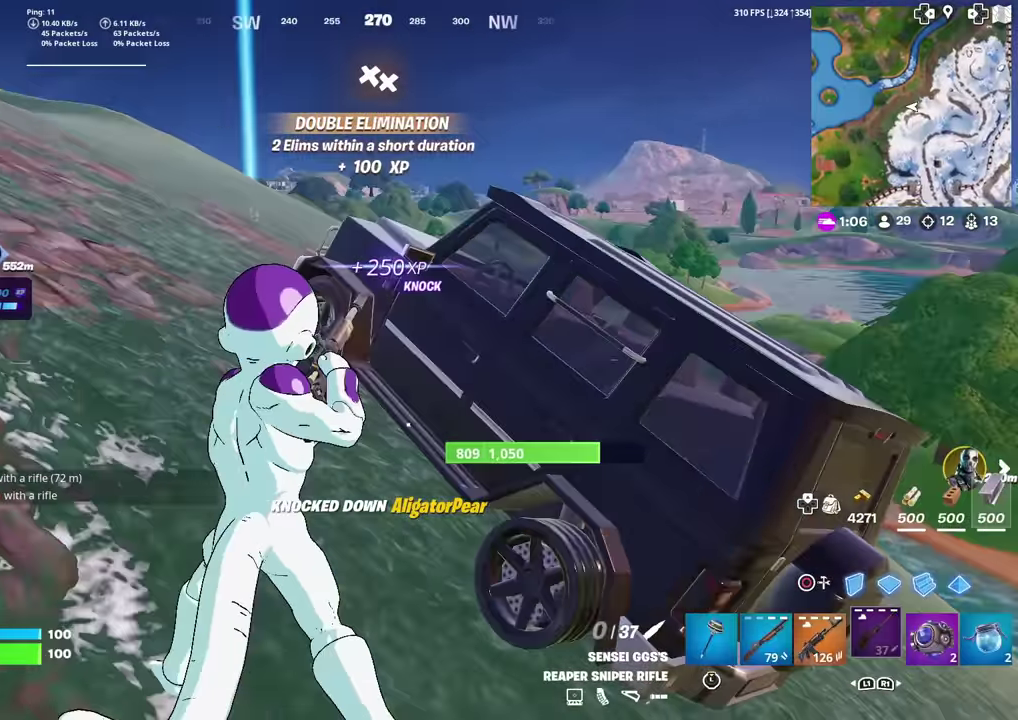
{"dt_ms": 401, "buttons": [], "left_stick": "up", "right_stick": "center", "events": [[284, "right_stick", "right"], [351, "left_stick", "up"], [401, "right_stick", "center"]]}
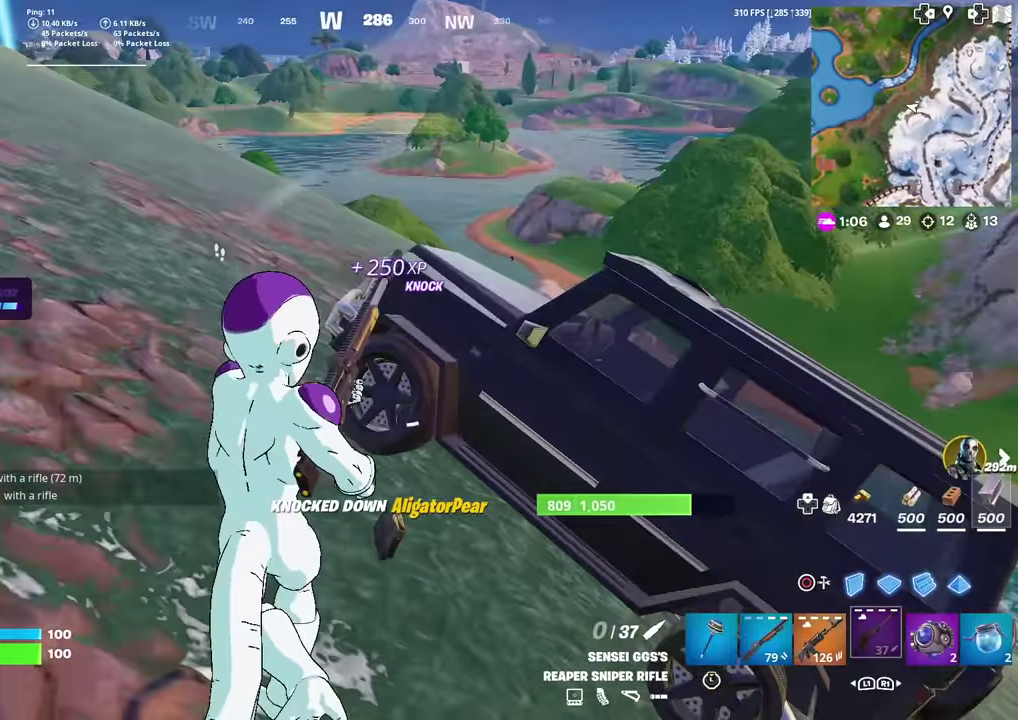
{"dt_ms": 600, "buttons": [], "left_stick": "down-left", "right_stick": "center", "events": [[117, "left_stick", "up-right"], [217, "left_stick", "down-right"], [217, "right_stick", "up-left"], [317, "left_stick", "down"], [350, "right_stick", "center"], [450, "left_stick", "down-left"]]}
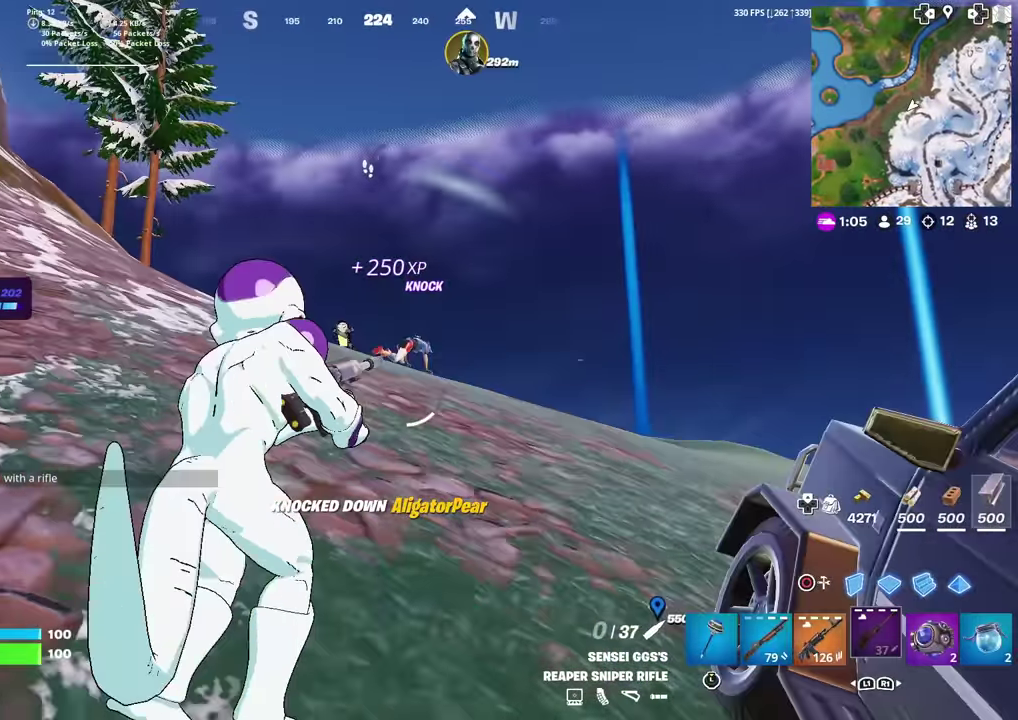
{"dt_ms": 401, "buttons": [], "left_stick": "down-left", "right_stick": "up-left", "events": [[351, "right_stick", "up-left"]]}
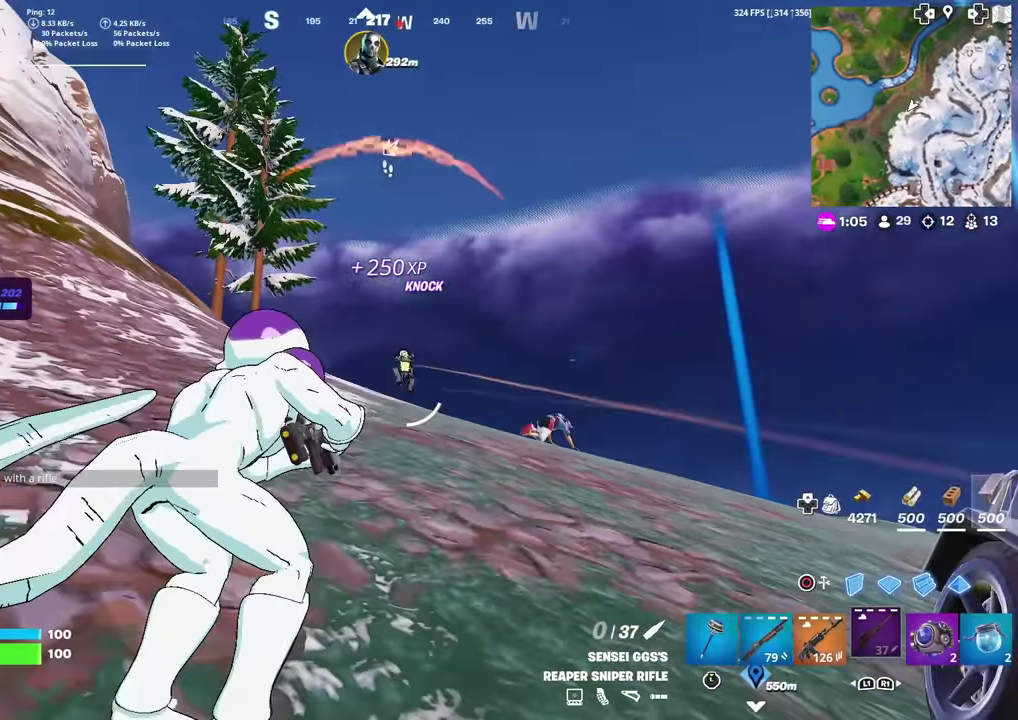
{"dt_ms": 600, "buttons": ["R3"], "left_stick": "right", "right_stick": "center"}
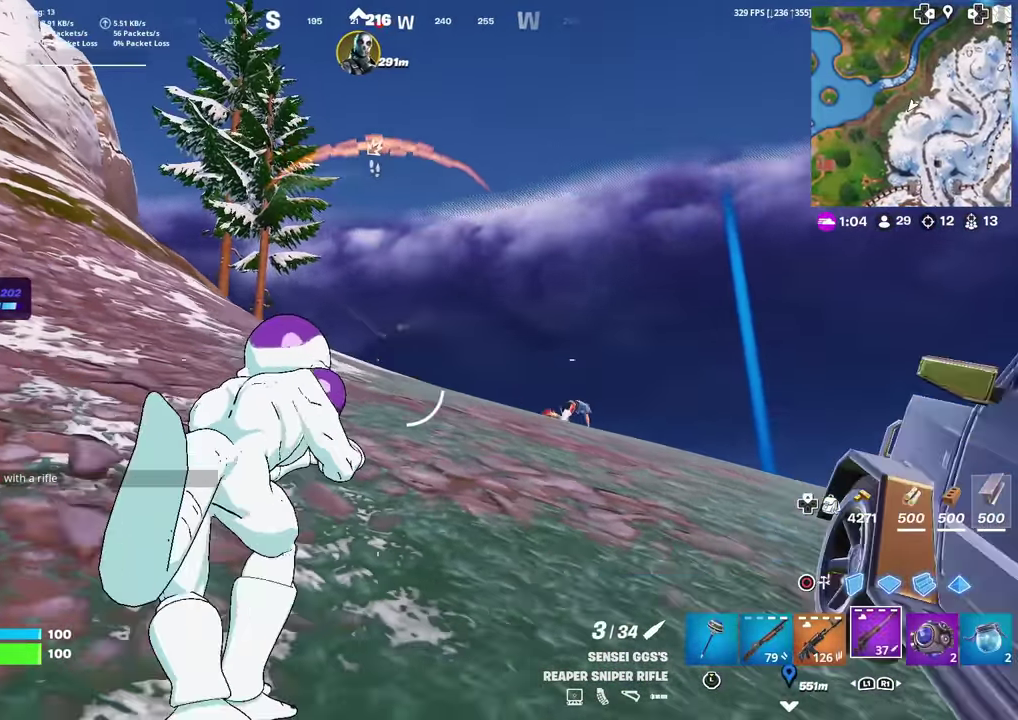
{"dt_ms": 301, "buttons": [], "left_stick": "up-right", "right_stick": "center"}
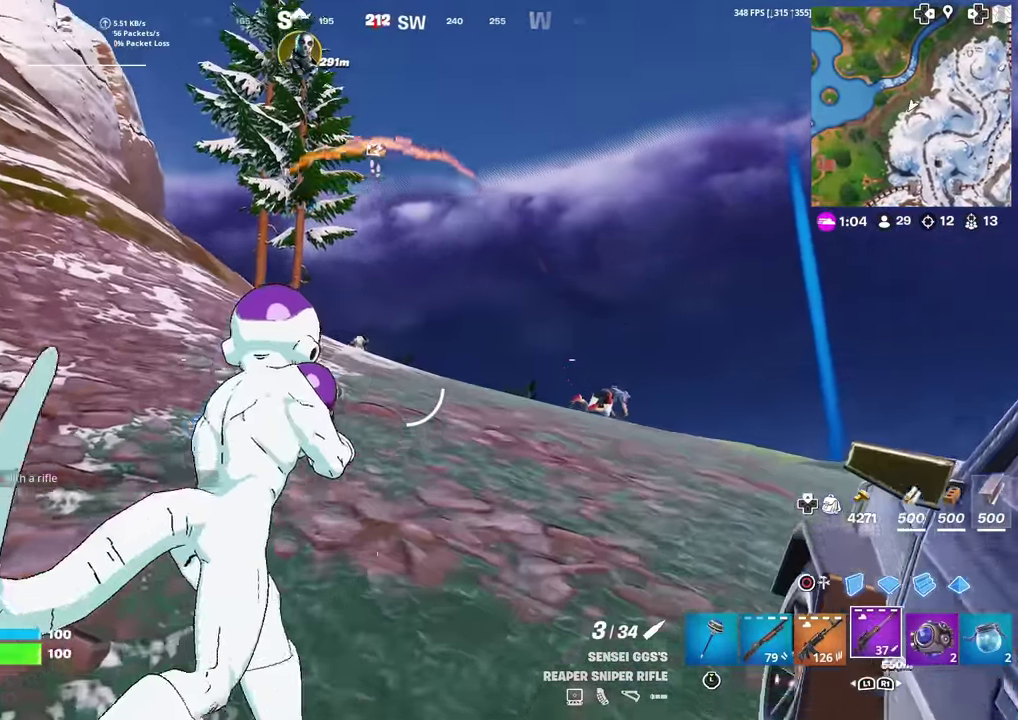
{"dt_ms": 901, "buttons": [], "left_stick": "down-left", "right_stick": "down", "events": [[100, "L2", "down"], [217, "right_stick", "up-left"], [433, "left_stick", "up"], [484, "left_stick", "up-left"], [634, "right_stick", "center"], [700, "R2", "down"], [717, "right_stick", "down-left"], [750, "left_stick", "down-left"], [767, "L2", "up"], [834, "R2", "up"], [851, "right_stick", "down"]]}
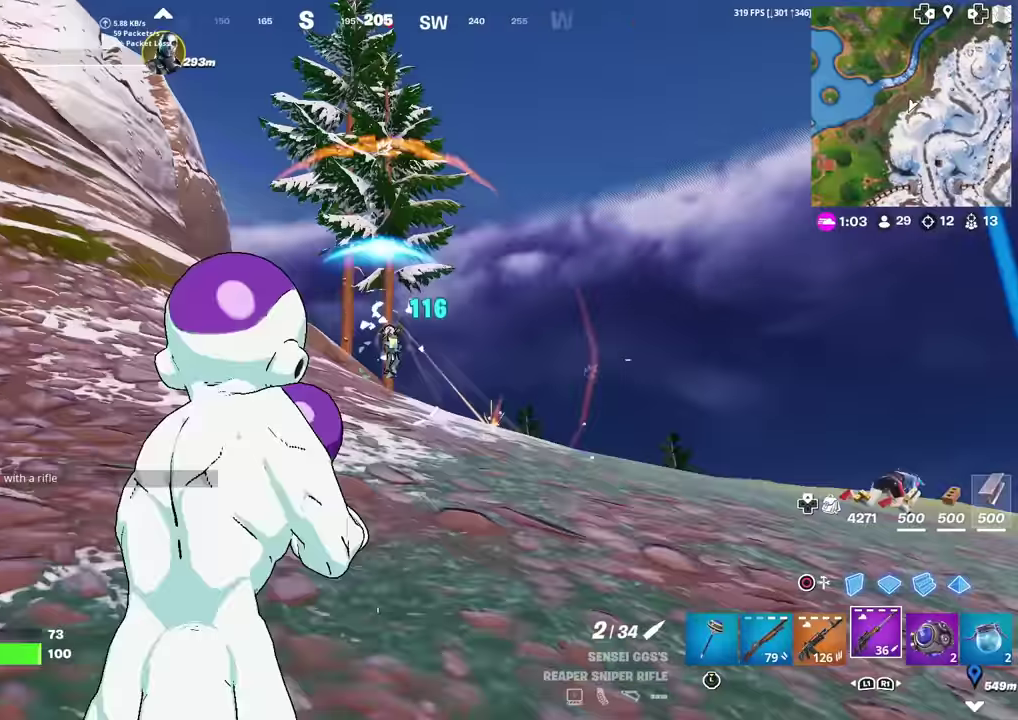
{"dt_ms": 300, "buttons": [], "left_stick": "left", "right_stick": "center", "events": [[16, "right_stick", "center"], [183, "left_stick", "left"]]}
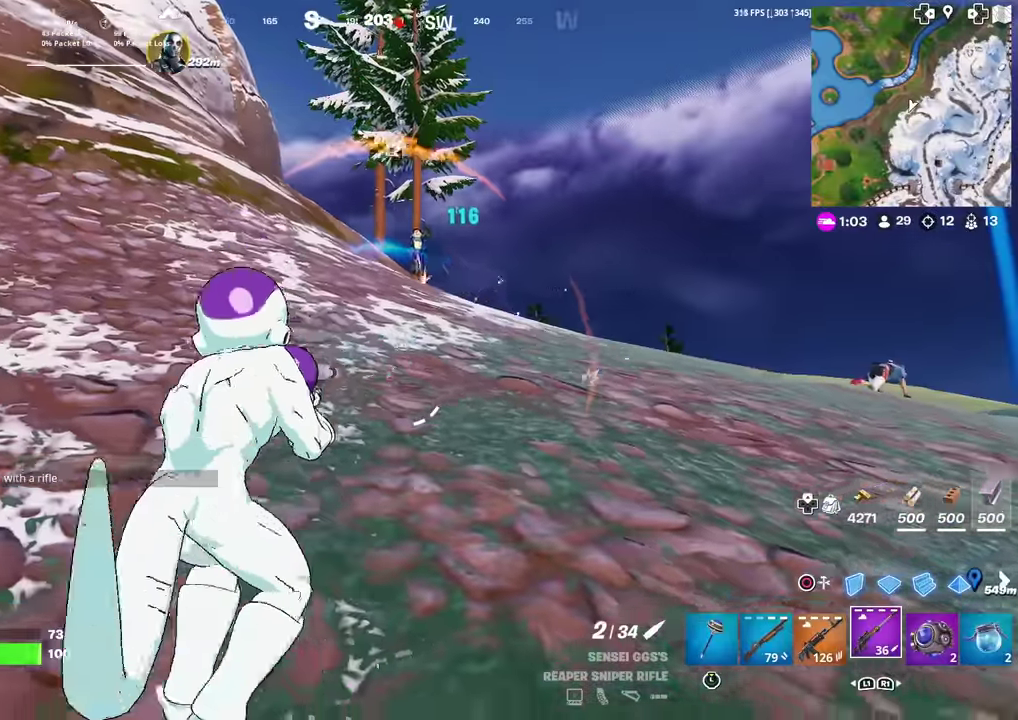
{"dt_ms": 701, "buttons": ["L2"], "left_stick": "right", "right_stick": "center", "events": [[50, "left_stick", "up-left"], [100, "right_stick", "up"], [183, "right_stick", "center"], [300, "left_stick", "up"], [384, "left_stick", "right"], [550, "L2", "down"]]}
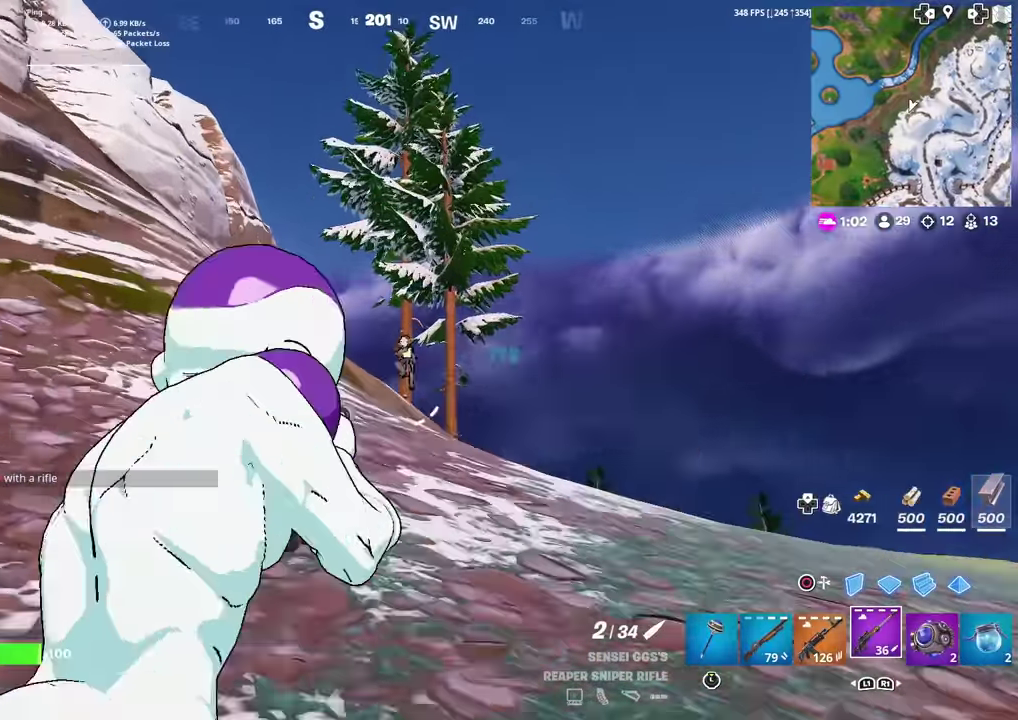
{"dt_ms": 300, "buttons": ["L2"], "left_stick": "up-right", "right_stick": "center", "events": [[50, "right_stick", "up-right"], [183, "right_stick", "up-left"], [233, "left_stick", "up-right"], [267, "right_stick", "center"]]}
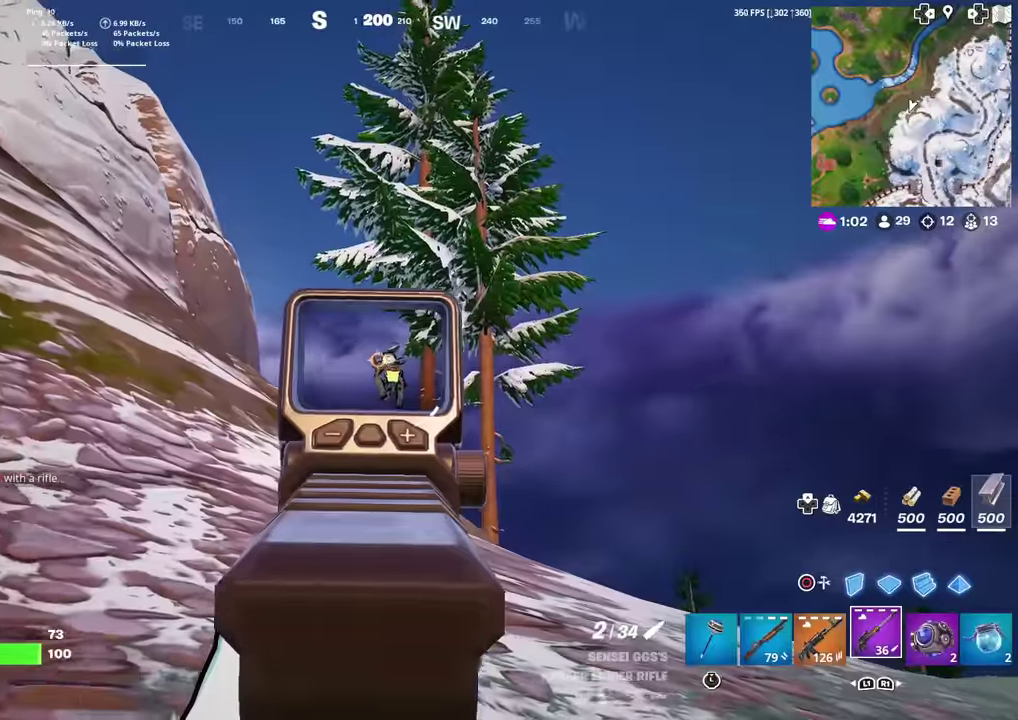
{"dt_ms": 601, "buttons": [], "left_stick": "up-right", "right_stick": "center", "events": [[183, "right_stick", "down-left"], [233, "R2", "down"], [367, "L2", "up"], [367, "R2", "up"], [417, "right_stick", "center"], [484, "R2", "down"], [550, "R2", "up"]]}
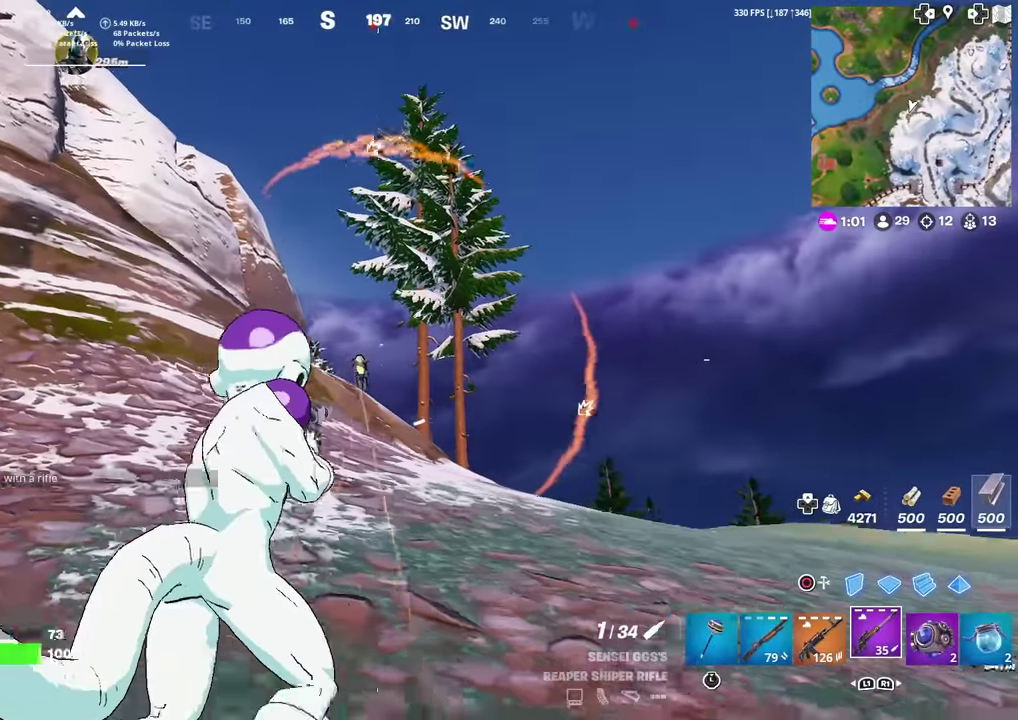
{"dt_ms": 400, "buttons": [], "left_stick": "up-left", "right_stick": "center", "events": [[83, "left_stick", "up"], [166, "left_stick", "up-left"], [300, "right_stick", "left"], [383, "right_stick", "center"]]}
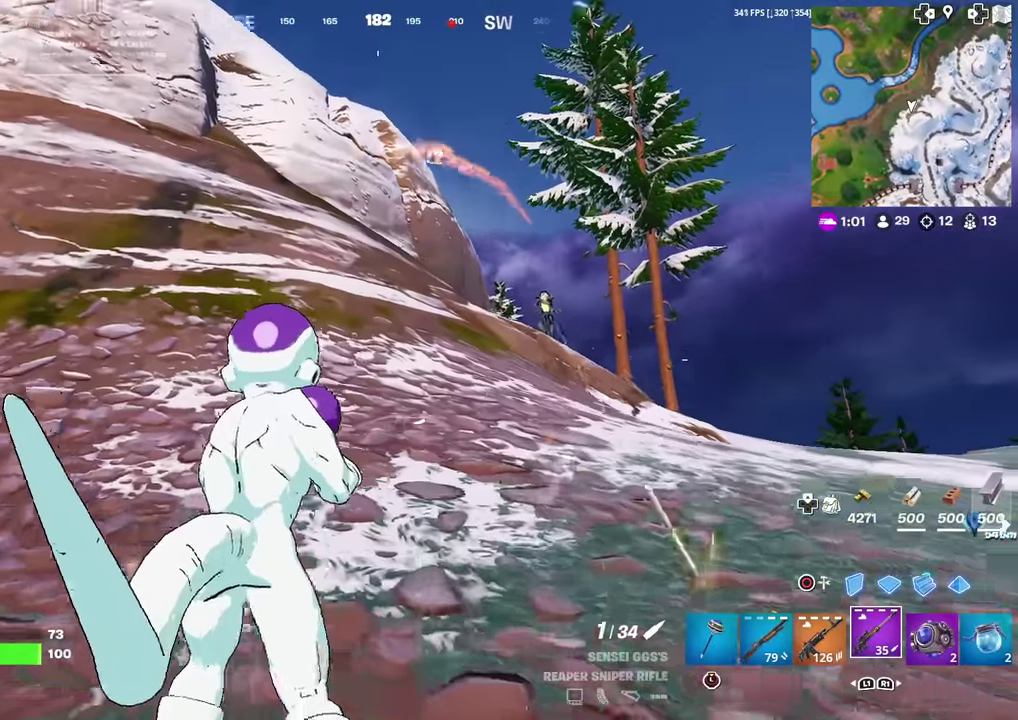
{"dt_ms": 601, "buttons": [], "left_stick": "up-right", "right_stick": "center", "events": [[67, "left_stick", "up"], [200, "left_stick", "up-left"], [267, "right_stick", "right"], [317, "left_stick", "up"], [350, "right_stick", "center"], [567, "left_stick", "up-right"]]}
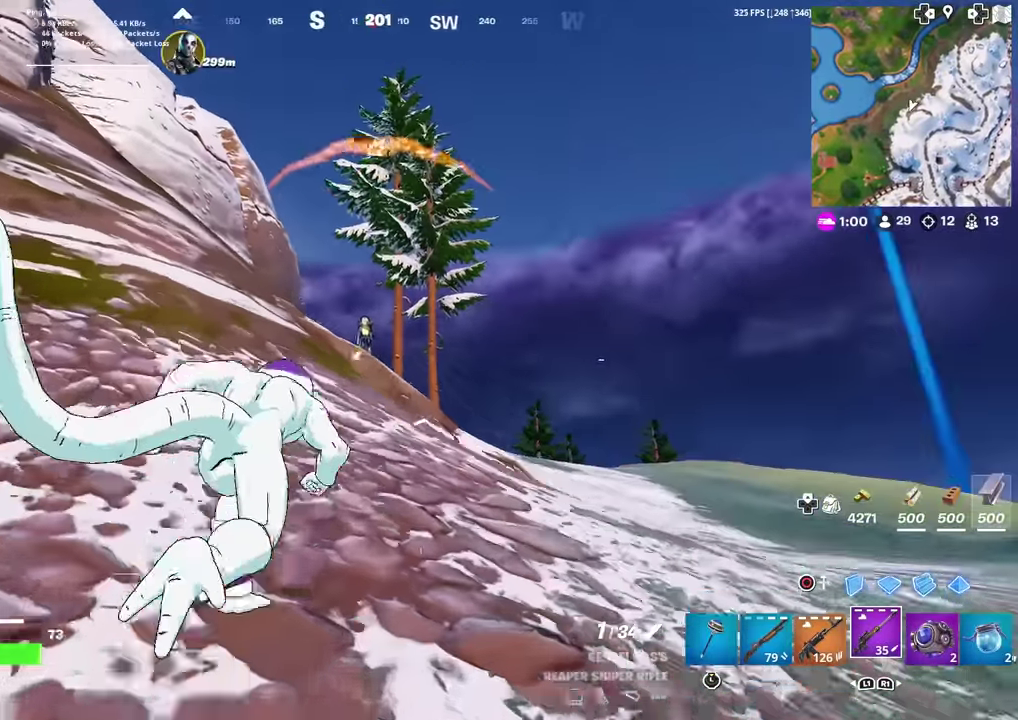
{"dt_ms": 400, "buttons": ["L2"], "left_stick": "right", "right_stick": "up", "events": [[66, "L2", "down"], [233, "left_stick", "right"], [283, "right_stick", "up-left"], [350, "right_stick", "up"]]}
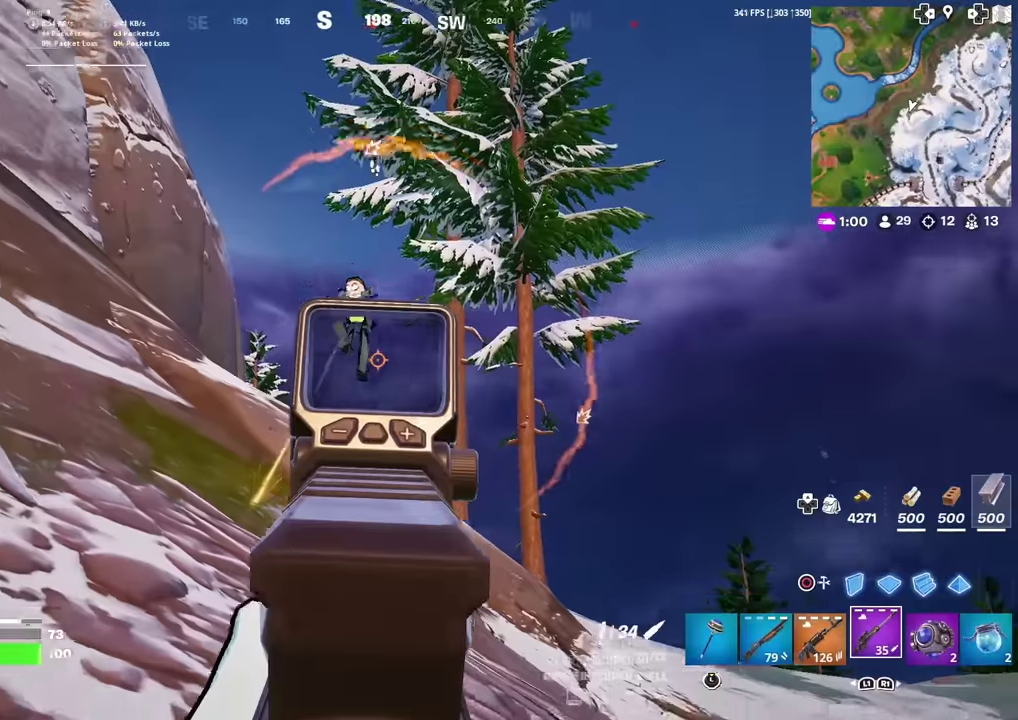
{"dt_ms": 484, "buttons": ["L2"], "left_stick": "left", "right_stick": "center", "events": [[100, "left_stick", "up-left"], [100, "right_stick", "up-left"], [183, "left_stick", "left"], [217, "right_stick", "center"]]}
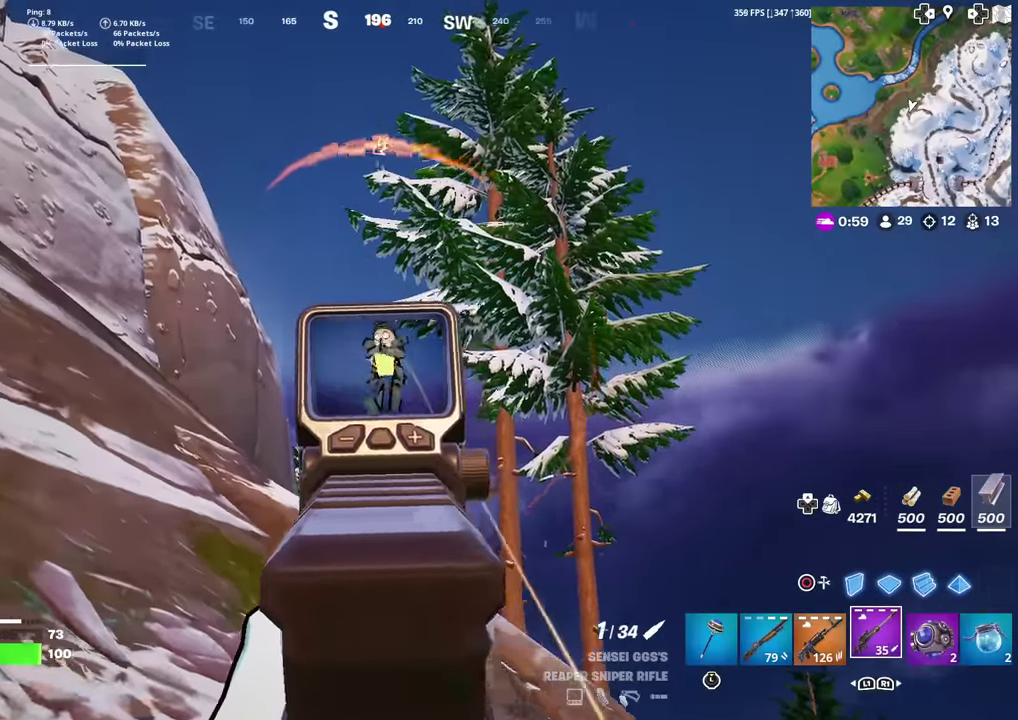
{"dt_ms": 500, "buttons": [], "left_stick": "up-right", "right_stick": "down-right", "events": [[16, "R2", "down"], [66, "left_stick", "right"], [66, "right_stick", "down"], [166, "R2", "up"], [300, "L2", "up"], [367, "right_stick", "down-right"], [417, "left_stick", "up-right"]]}
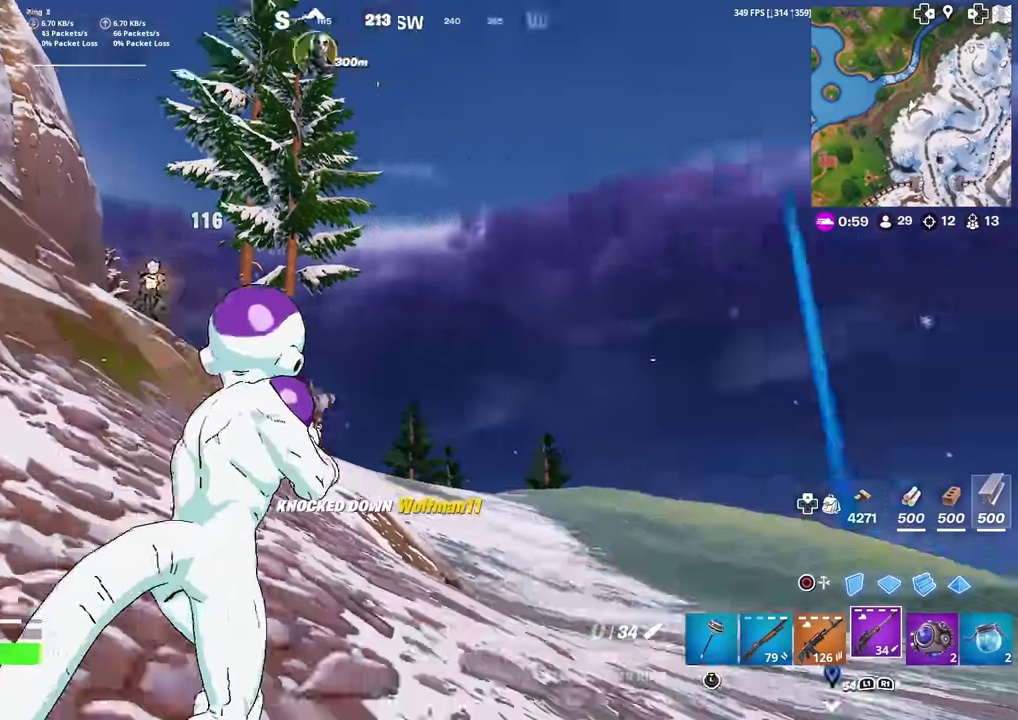
{"dt_ms": 401, "buttons": [], "left_stick": "up-right", "right_stick": "center", "events": [[100, "left_stick", "up"], [134, "right_stick", "center"], [351, "left_stick", "up-right"]]}
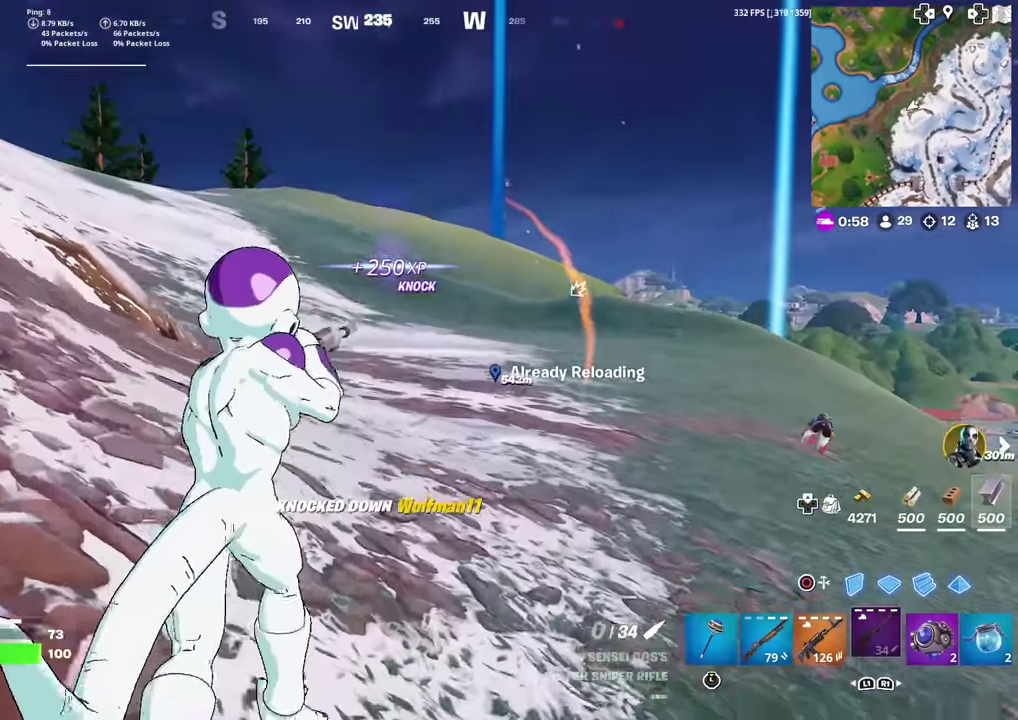
{"dt_ms": 600, "buttons": [], "left_stick": "up-right", "right_stick": "center", "events": [[300, "right_stick", "down-right"], [367, "SQUARE", "down"], [433, "SQUARE", "up"], [467, "right_stick", "center"]]}
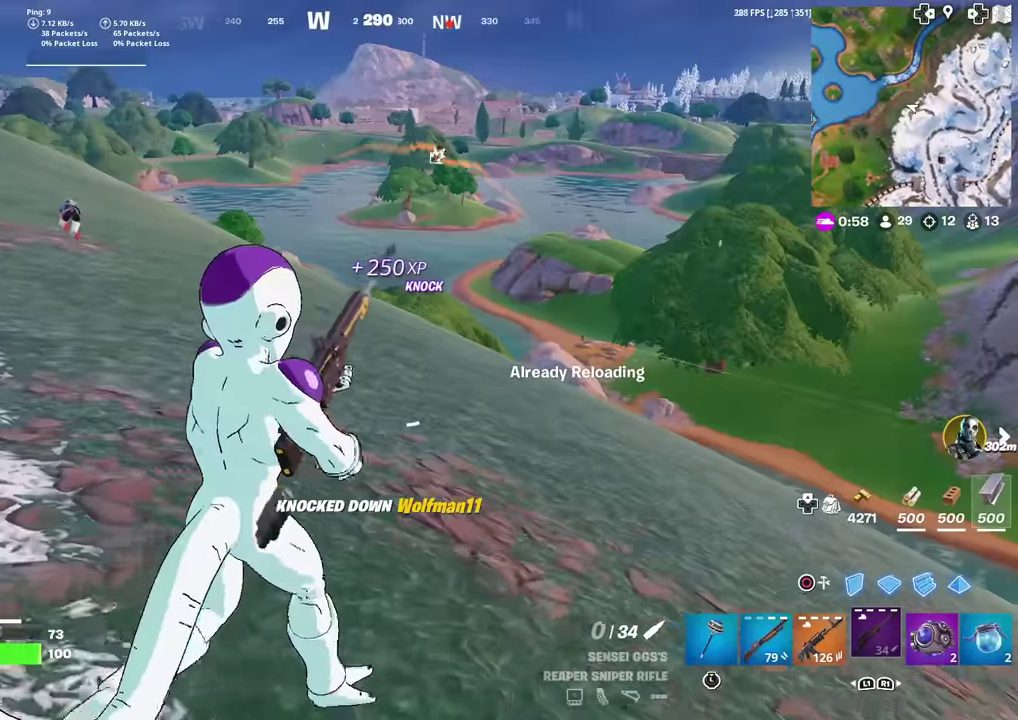
{"dt_ms": 401, "buttons": [], "left_stick": "up", "right_stick": "center", "events": [[84, "left_stick", "up"]]}
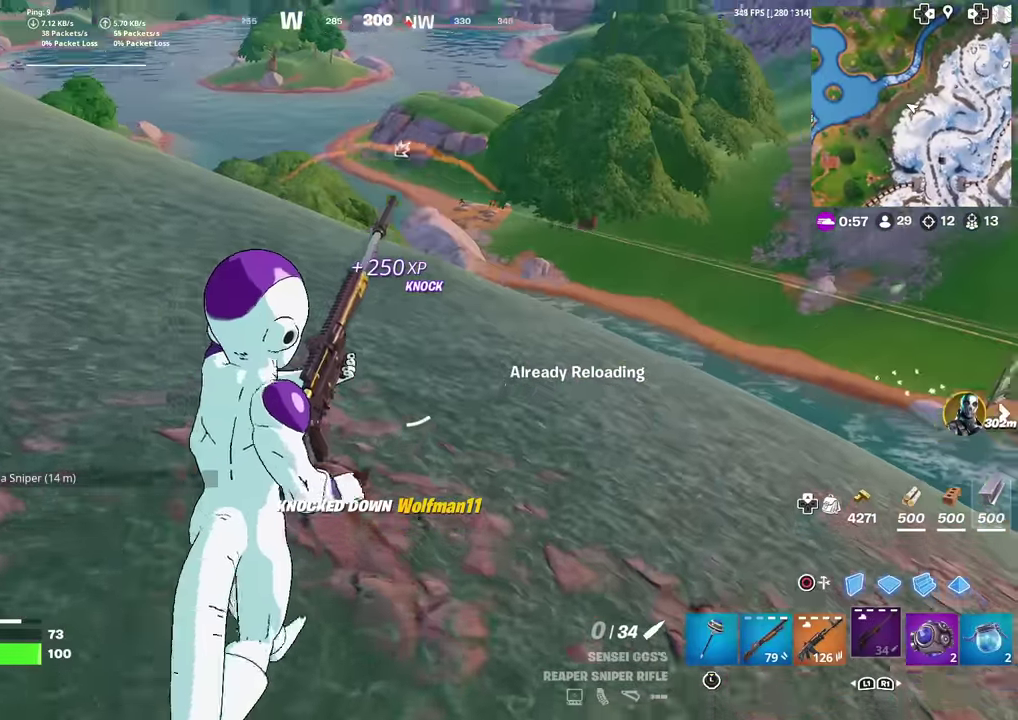
{"dt_ms": 600, "buttons": [], "left_stick": "up", "right_stick": "center", "events": [[16, "right_stick", "up-right"], [83, "right_stick", "center"], [133, "left_stick", "up-left"], [350, "left_stick", "up"]]}
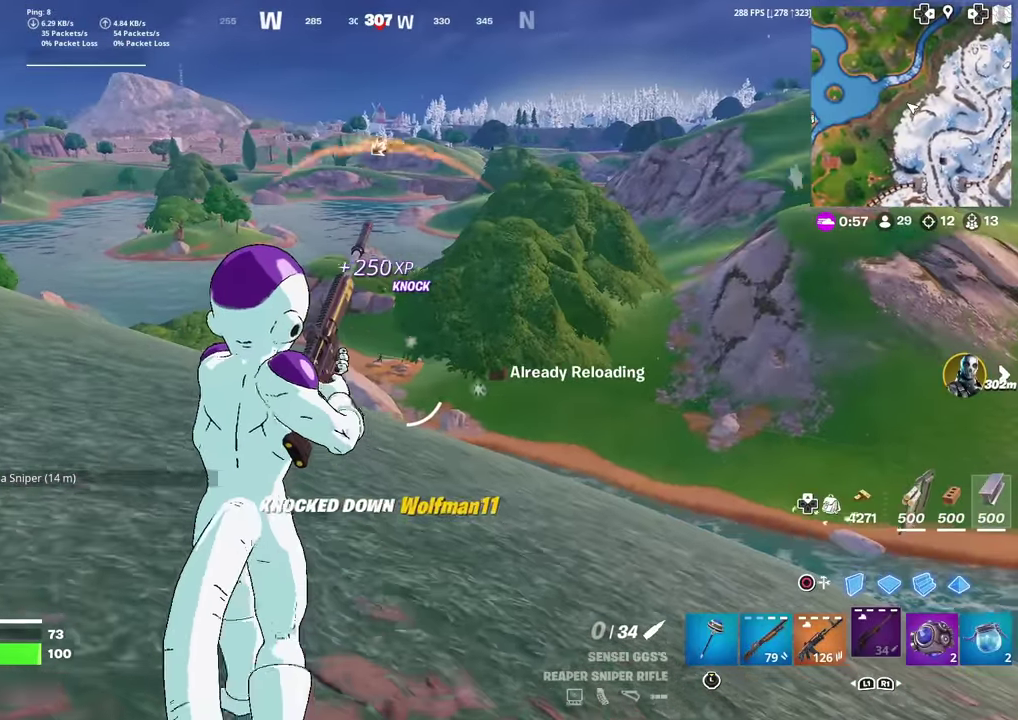
{"dt_ms": 300, "buttons": ["L2"], "left_stick": "up", "right_stick": "center", "events": [[50, "L2", "down"]]}
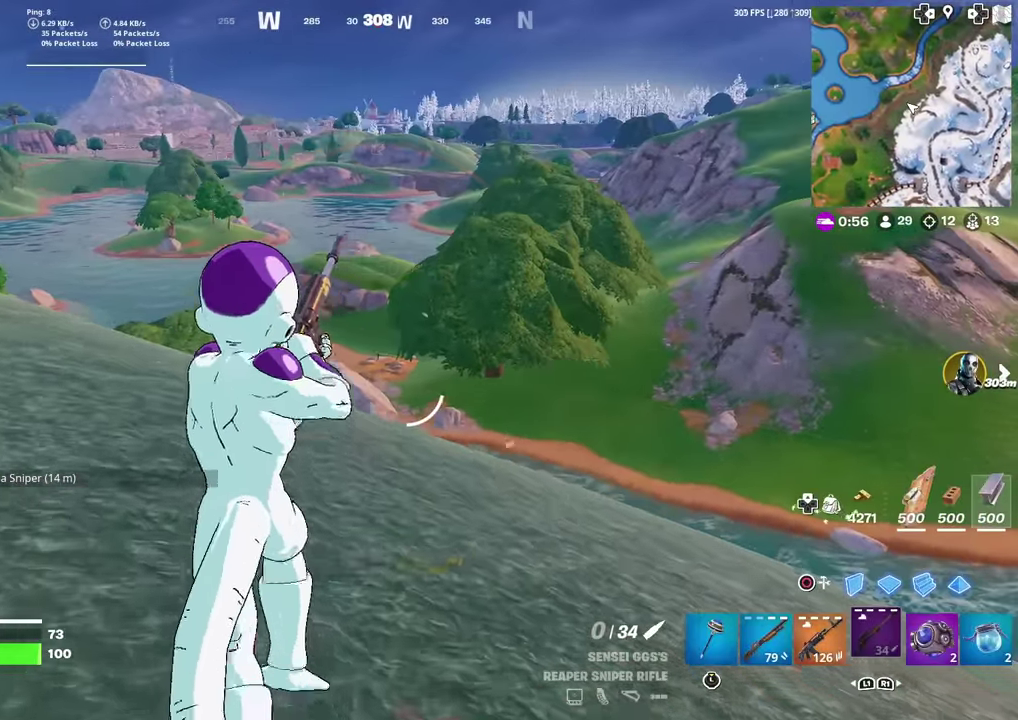
{"dt_ms": 702, "buttons": ["L2"], "left_stick": "up", "right_stick": "down", "events": [[51, "left_stick", "up-right"], [134, "left_stick", "up"], [317, "left_stick", "up-right"], [585, "left_stick", "up"], [618, "right_stick", "down"]]}
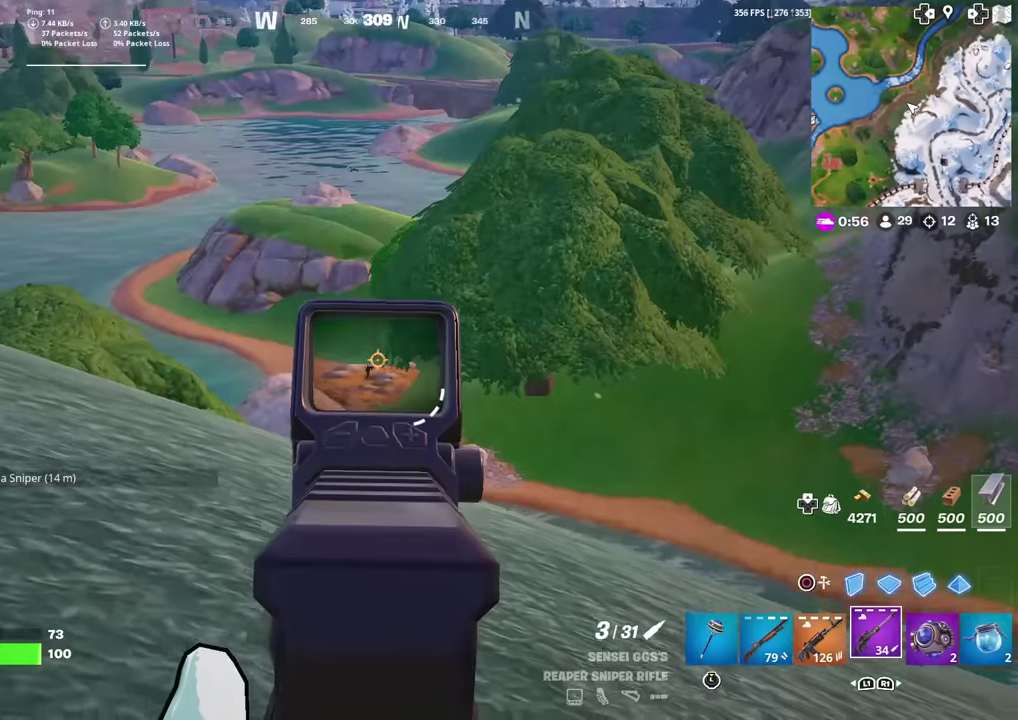
{"dt_ms": 300, "buttons": ["L2"], "left_stick": "center", "right_stick": "center", "events": [[50, "right_stick", "center"], [133, "left_stick", "center"]]}
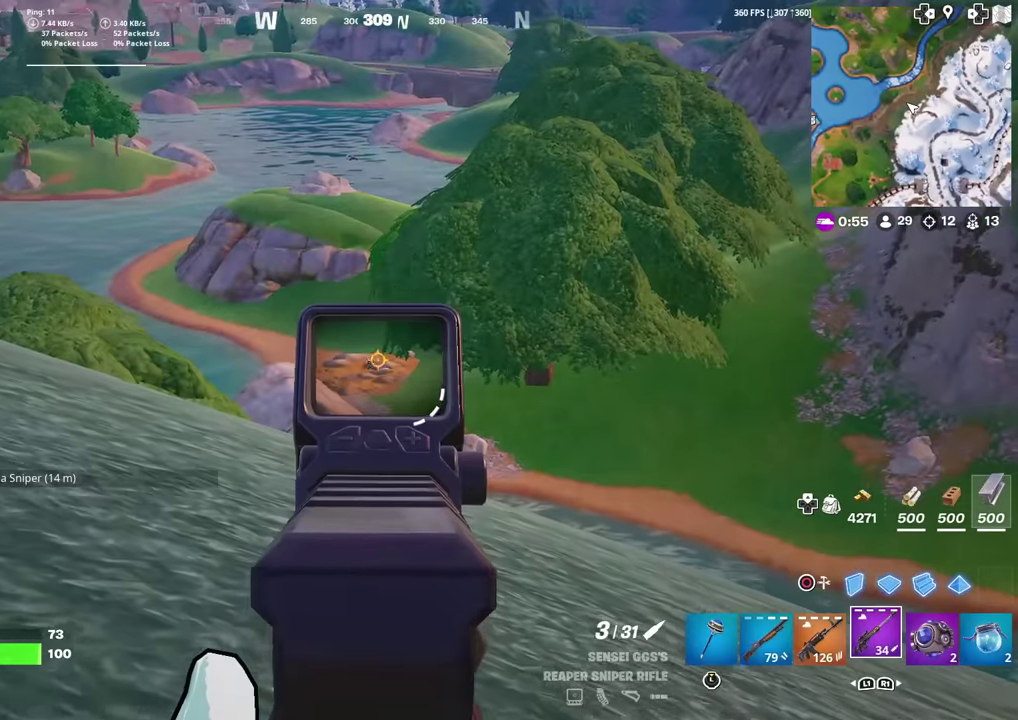
{"dt_ms": 901, "buttons": ["L2"], "left_stick": "down-right", "right_stick": "center", "events": [[250, "left_stick", "right"], [317, "left_stick", "up-right"], [650, "left_stick", "up"], [701, "left_stick", "center"], [717, "R2", "down"], [801, "left_stick", "down"], [851, "R2", "up"], [867, "left_stick", "down-right"]]}